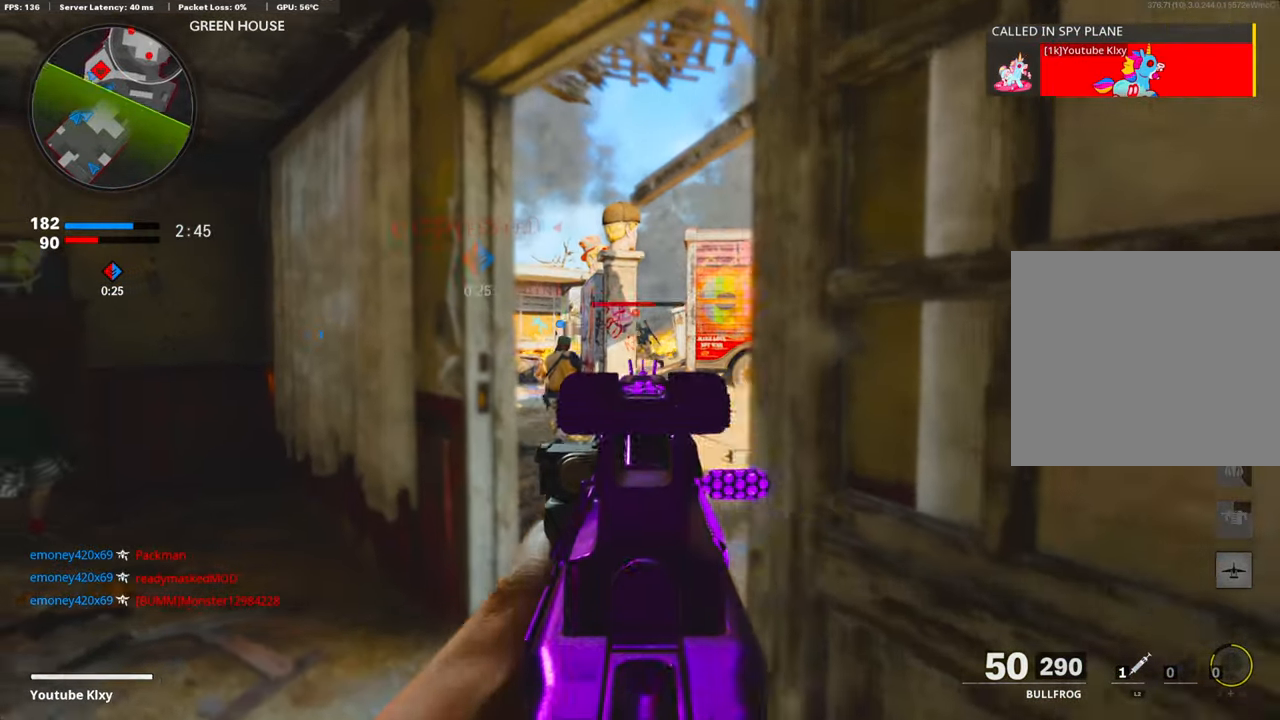
Gameplay with a controller (PlayStation layout); each line is a JSON object with the inputs held at the frame after it. "events" lists button and stick changes between this image and that frame as [ms after this image, input, new state], when the widget could be followed in between. Not read: TOUCHPAD.
{"buttons": ["L1", "R1"], "left_stick": "right", "right_stick": "center", "events": [[17, "left_stick", "right"], [84, "R1", "down"], [218, "right_stick", "left"], [268, "left_stick", "center"], [318, "left_stick", "up-left"], [368, "right_stick", "center"], [485, "left_stick", "right"]]}
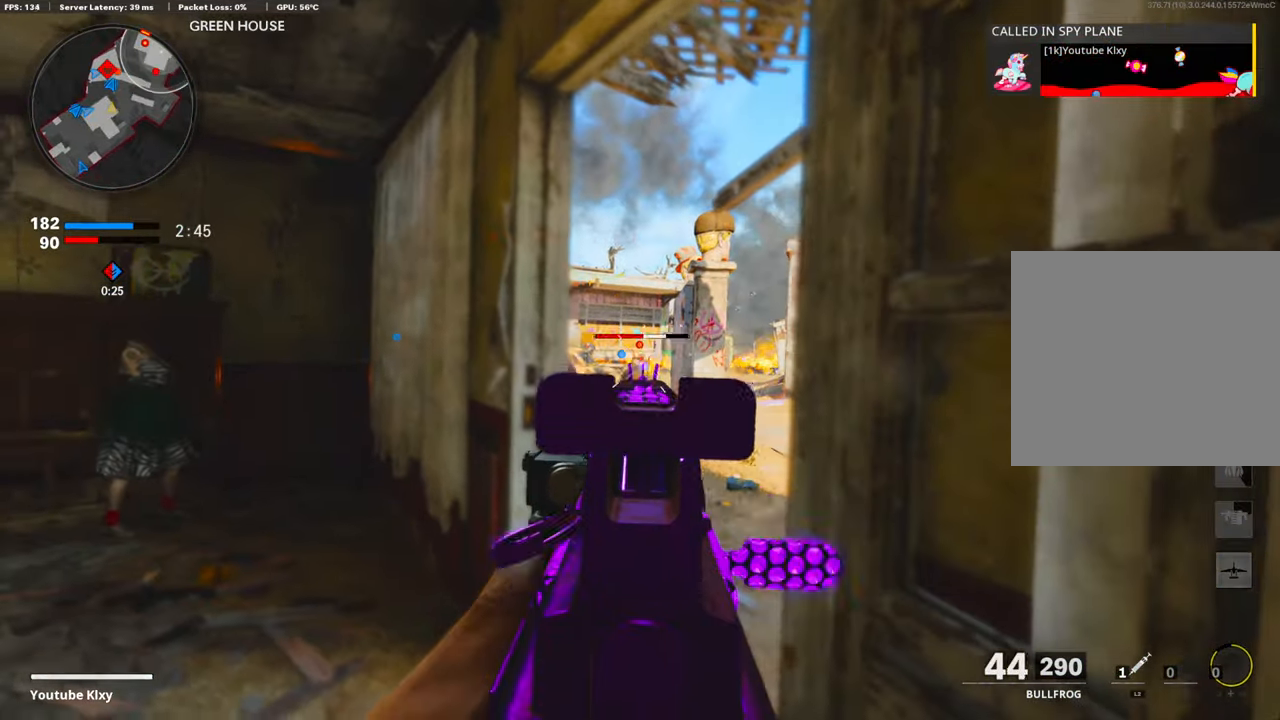
{"buttons": ["L1", "R1"], "left_stick": "up-right", "right_stick": "center", "events": [[134, "left_stick", "left"], [168, "right_stick", "down-left"], [268, "left_stick", "up-right"], [268, "right_stick", "center"]]}
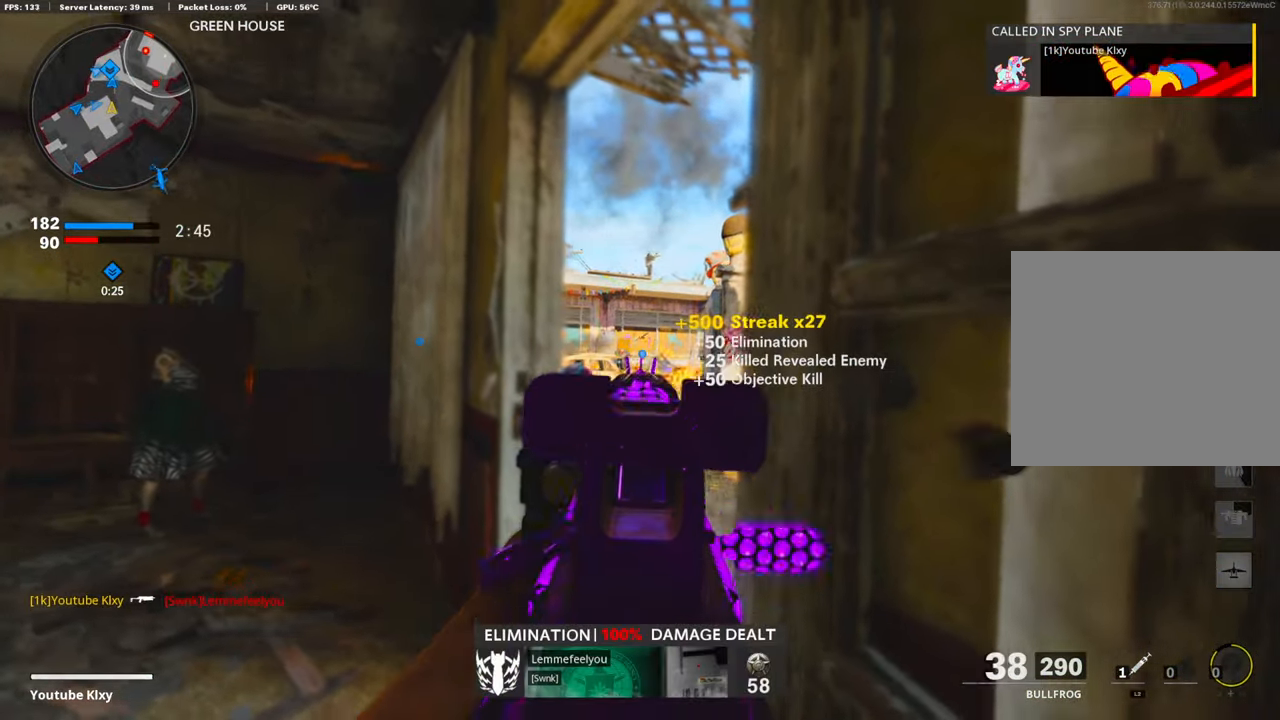
{"buttons": [], "left_stick": "up", "right_stick": "right", "events": [[17, "left_stick", "up-left"], [34, "right_stick", "right"], [50, "L1", "up"], [101, "R1", "up"], [201, "L3", "down"], [285, "right_stick", "center"], [301, "left_stick", "up"], [335, "right_stick", "right"], [452, "L3", "up"]]}
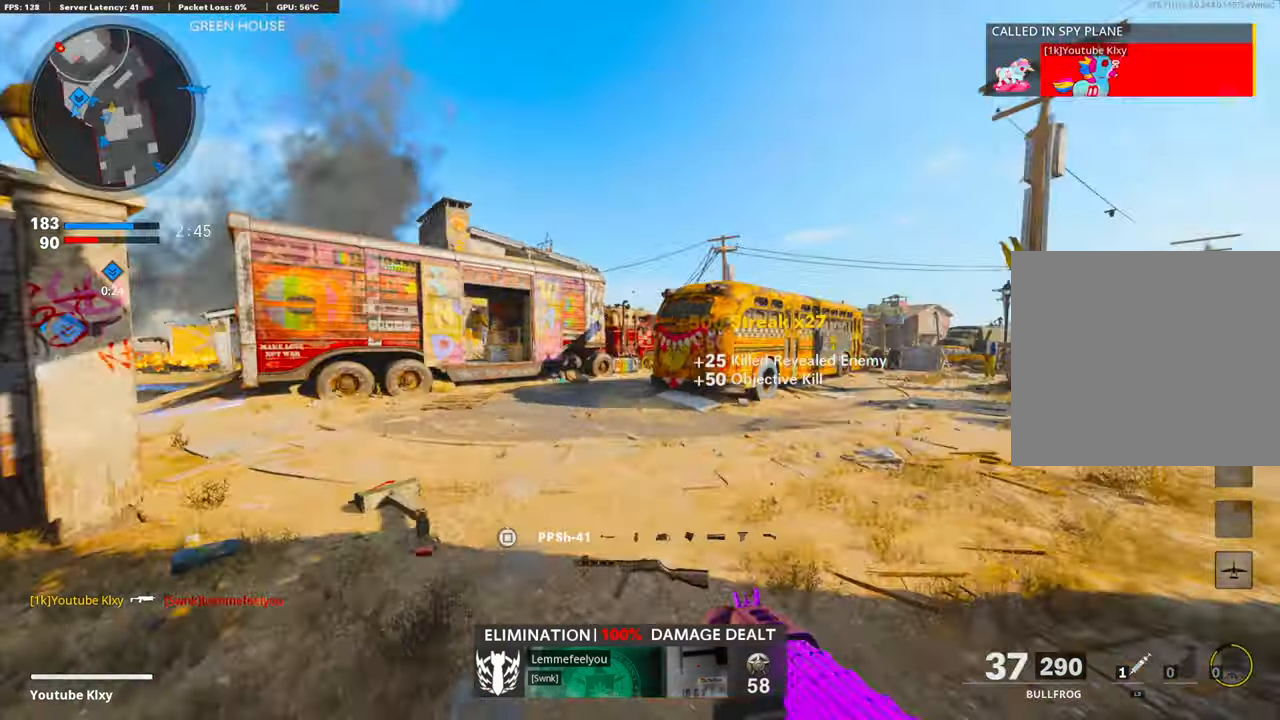
{"buttons": ["R3"], "left_stick": "up", "right_stick": "up-left", "events": [[134, "right_stick", "left"], [369, "R3", "down"], [436, "right_stick", "up-left"]]}
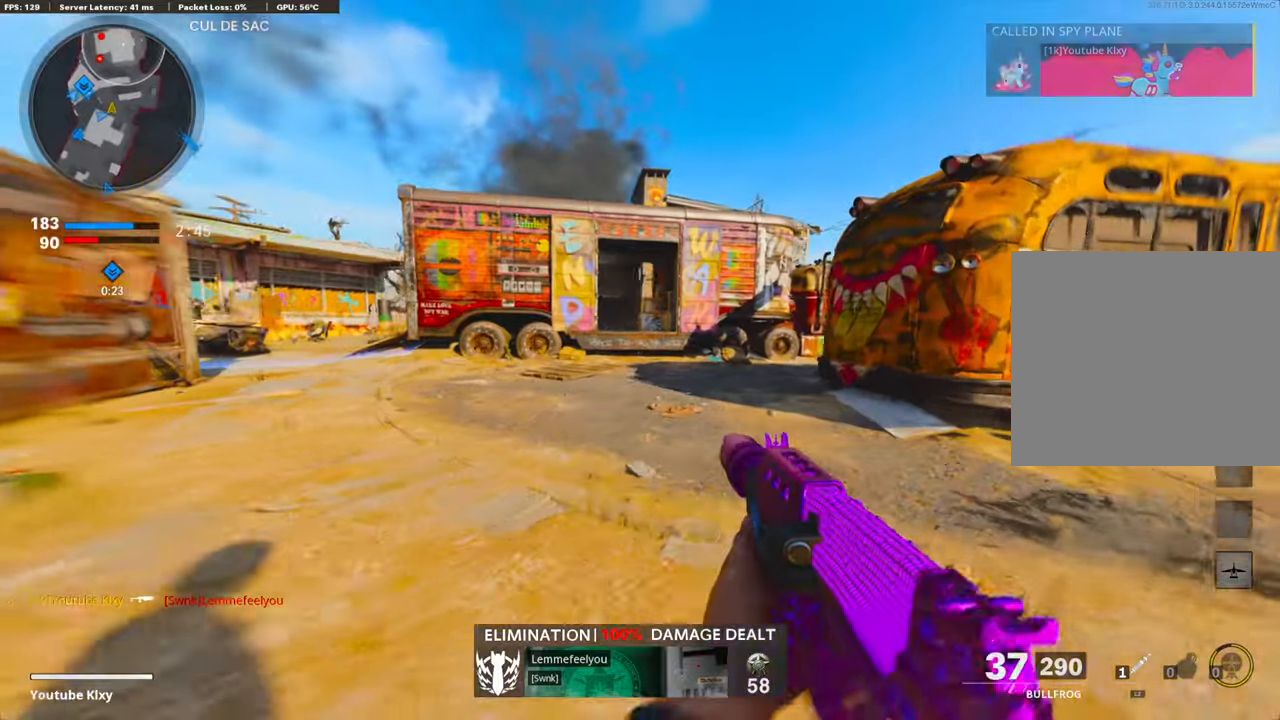
{"buttons": ["L1"], "left_stick": "up", "right_stick": "left", "events": [[50, "R3", "up"], [84, "right_stick", "center"], [385, "L1", "down"], [418, "right_stick", "left"]]}
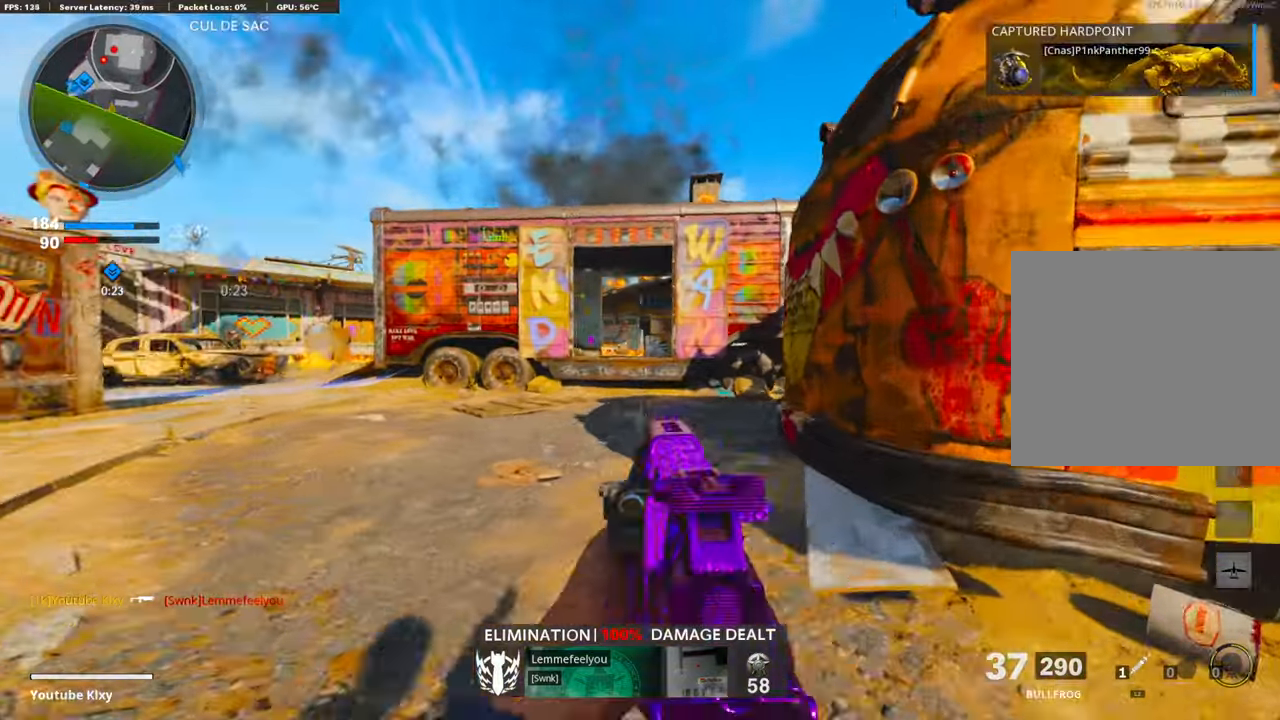
{"buttons": ["L1", "R1"], "left_stick": "left", "right_stick": "down", "events": [[17, "left_stick", "left"], [17, "right_stick", "center"], [168, "right_stick", "up-right"], [184, "left_stick", "up-left"], [201, "R1", "down"], [335, "left_stick", "left"], [335, "right_stick", "down-right"], [402, "right_stick", "down"]]}
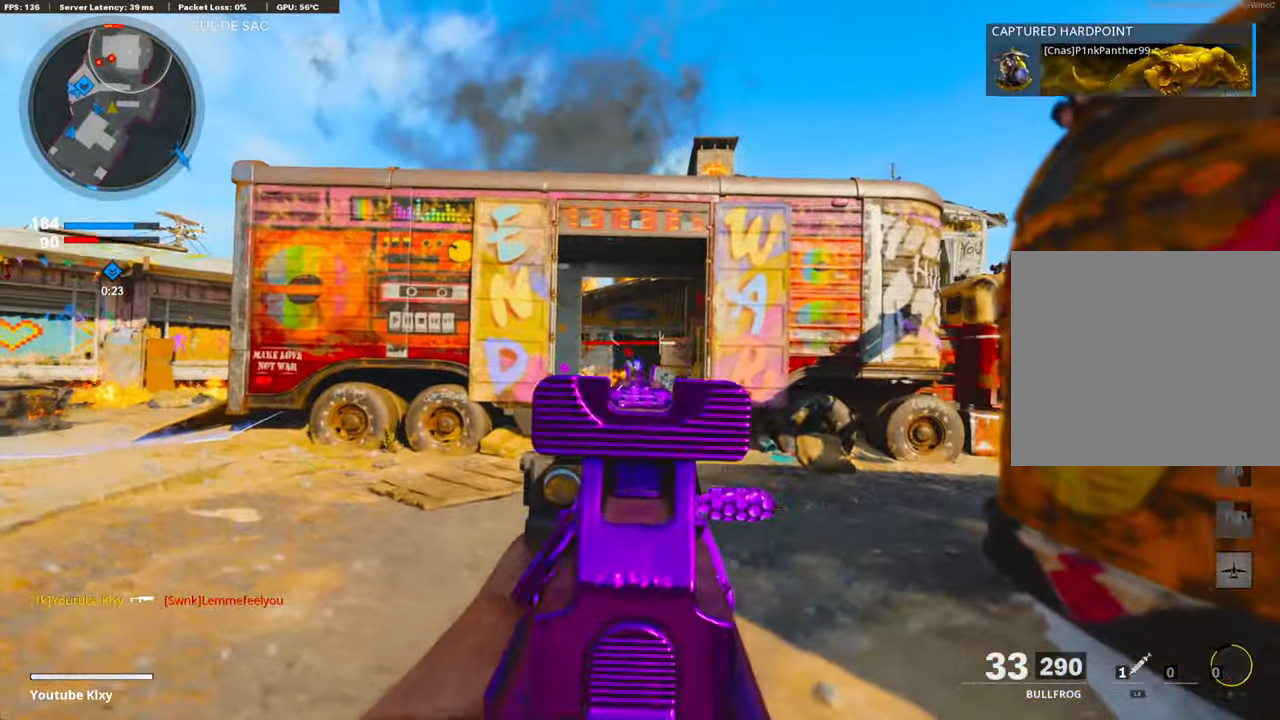
{"buttons": ["L1", "R1"], "left_stick": "right", "right_stick": "down-left", "events": [[285, "left_stick", "right"], [301, "right_stick", "center"], [352, "right_stick", "down-left"]]}
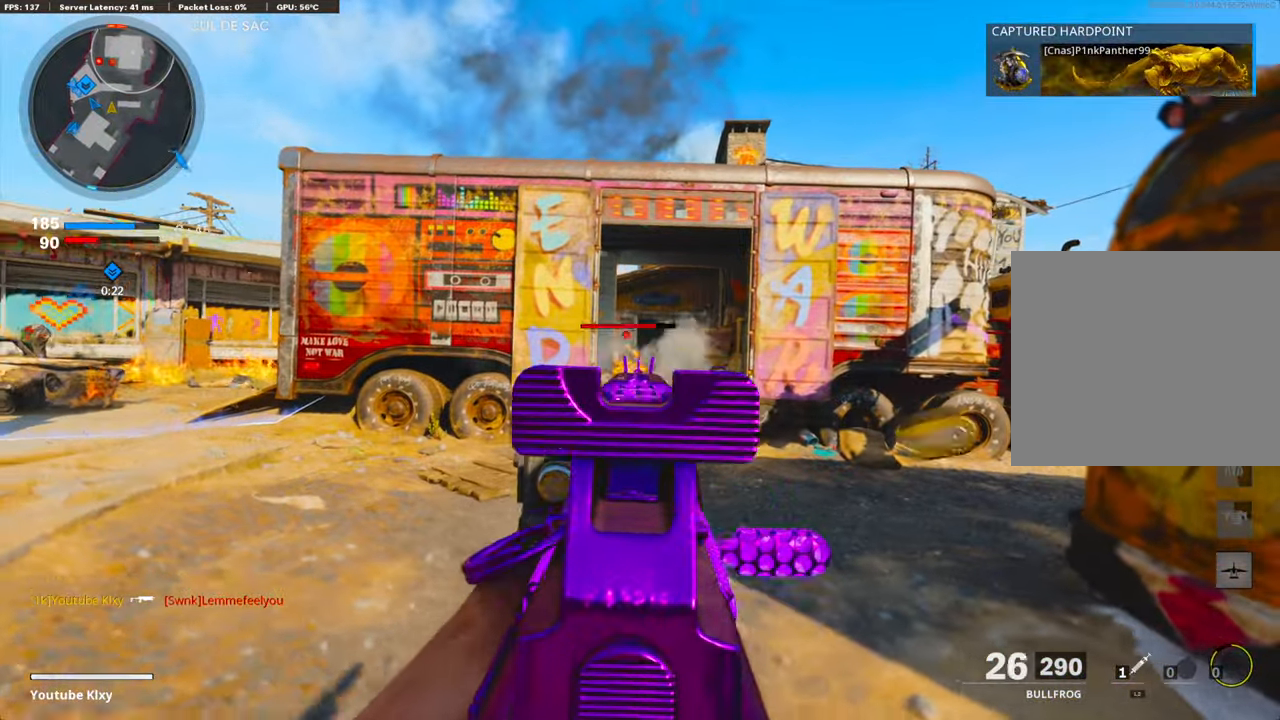
{"buttons": ["L1", "R1"], "left_stick": "up", "right_stick": "down", "events": [[151, "right_stick", "center"], [352, "left_stick", "up-right"], [368, "right_stick", "down"], [486, "left_stick", "up"]]}
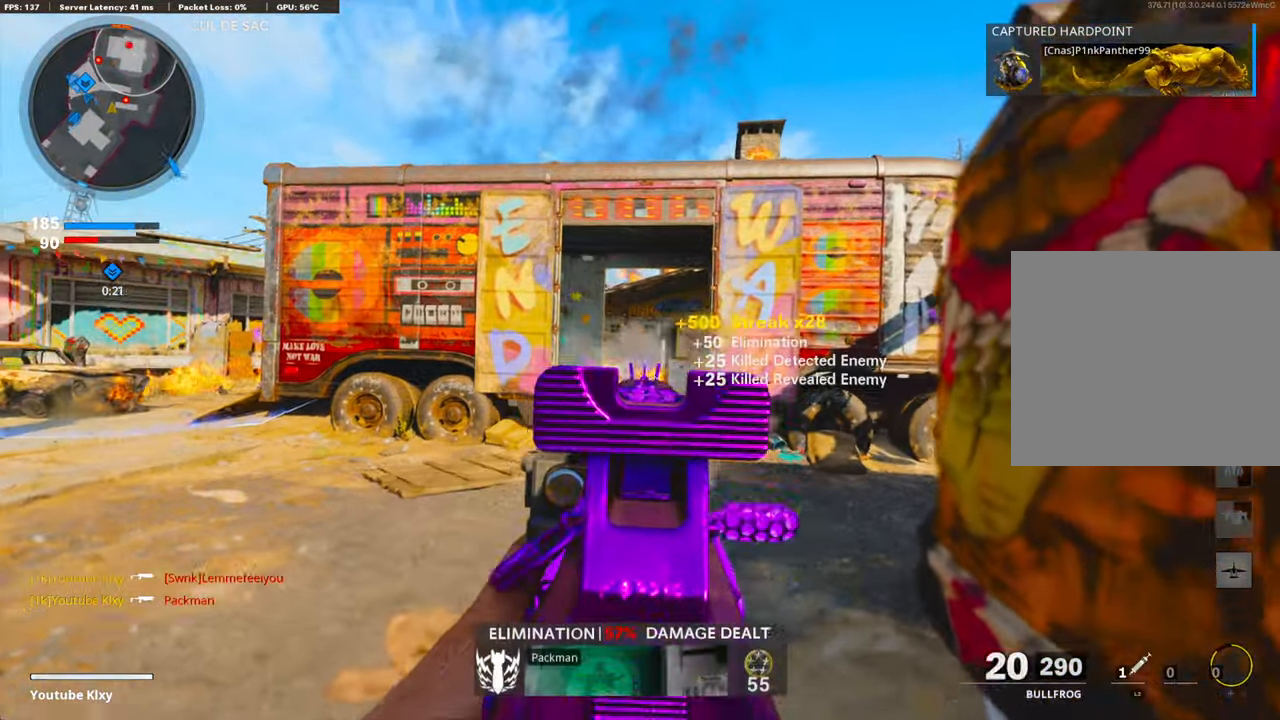
{"buttons": [], "left_stick": "down", "right_stick": "right", "events": [[101, "L1", "up"], [117, "R1", "up"], [184, "L3", "down"], [201, "right_stick", "right"], [369, "L3", "up"], [469, "left_stick", "down"]]}
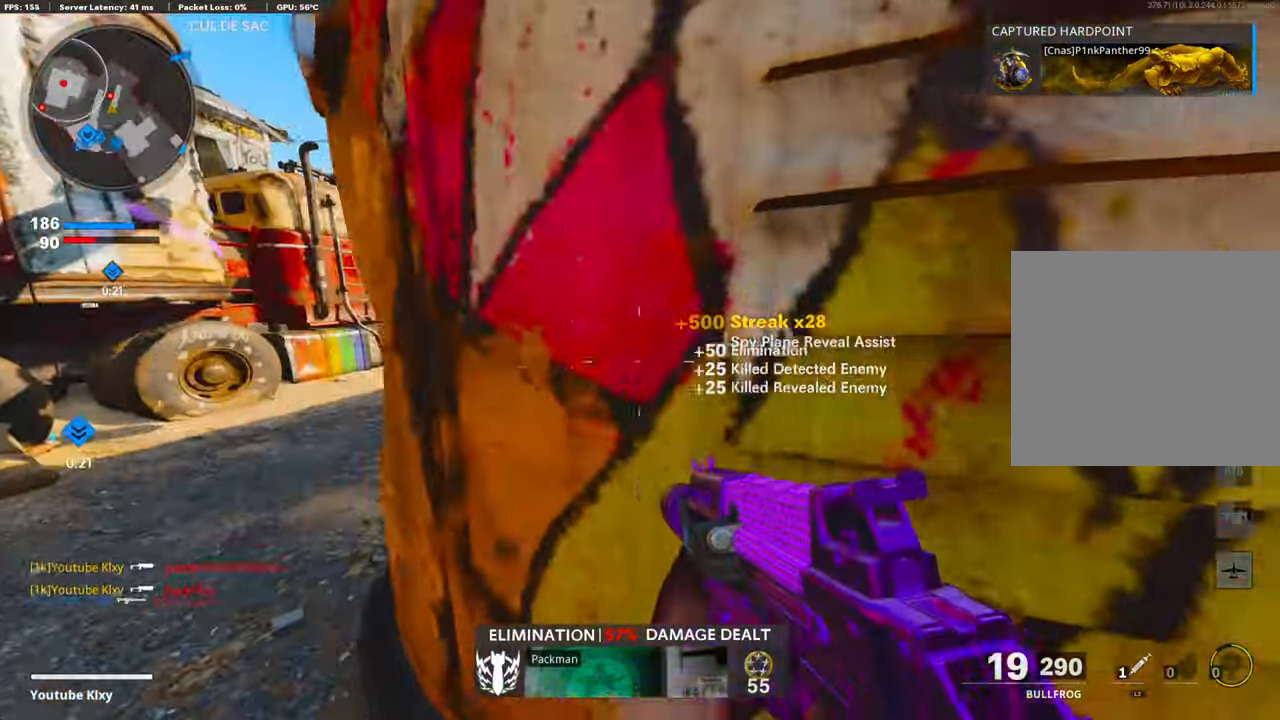
{"buttons": ["L1", "R1"], "left_stick": "left", "right_stick": "right", "events": [[17, "right_stick", "center"], [134, "left_stick", "left"], [251, "CROSS", "down"], [251, "right_stick", "down"], [302, "L1", "down"], [402, "CROSS", "up"], [436, "right_stick", "right"], [469, "R1", "down"]]}
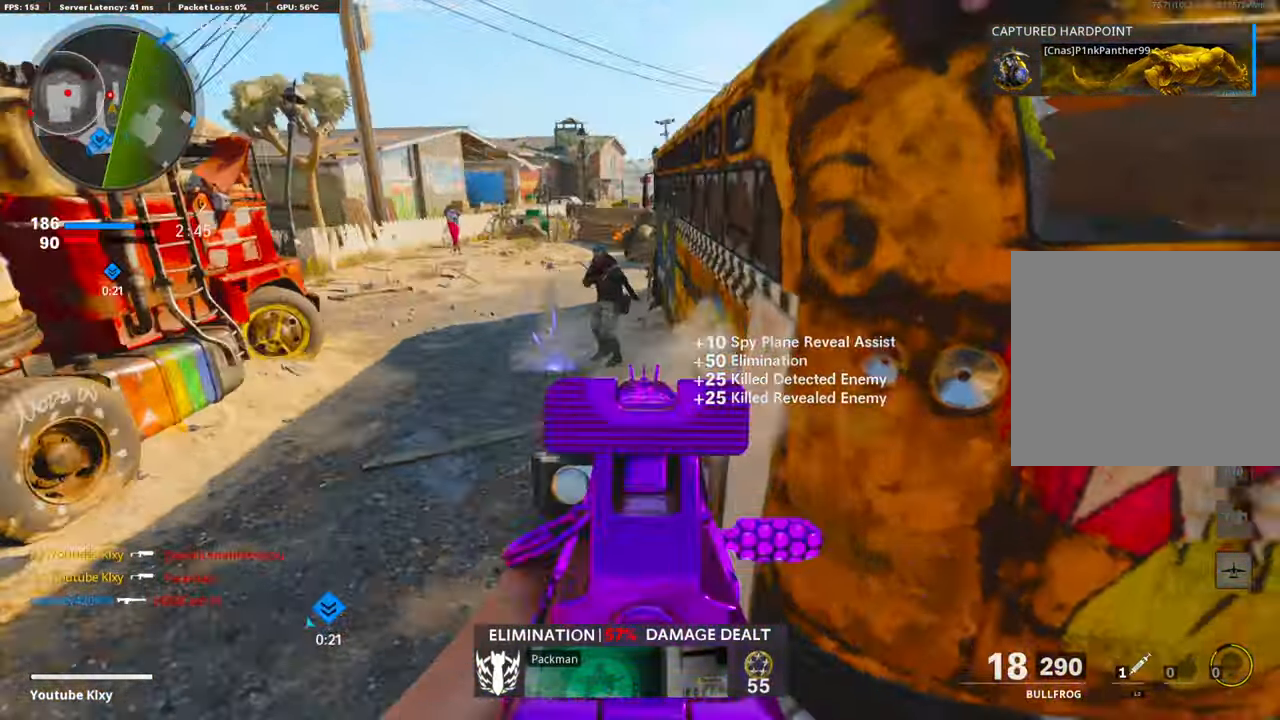
{"buttons": ["L1", "R1"], "left_stick": "right", "right_stick": "up-left", "events": [[51, "right_stick", "up"], [201, "right_stick", "up-right"], [318, "left_stick", "right"], [352, "right_stick", "up-left"]]}
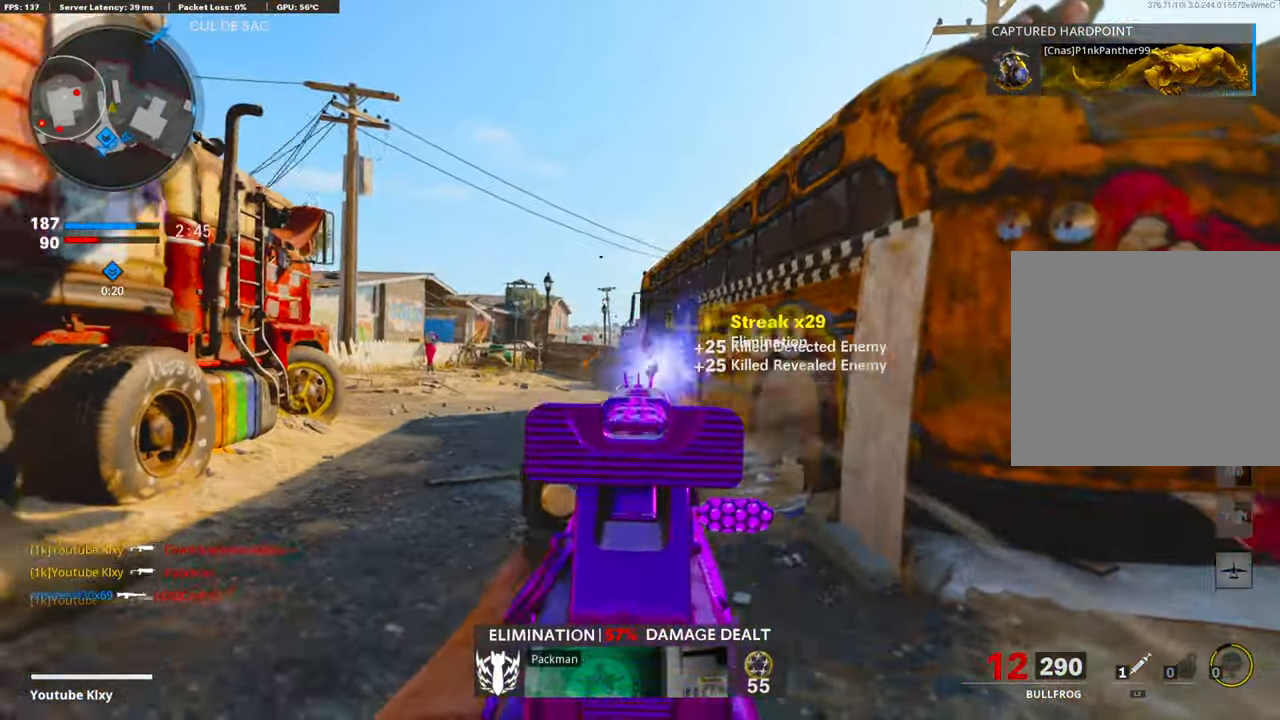
{"buttons": ["L3"], "left_stick": "up", "right_stick": "center", "events": [[51, "right_stick", "center"], [151, "left_stick", "up-right"], [185, "L1", "up"], [185, "right_stick", "down-right"], [218, "R1", "up"], [252, "L3", "down"], [318, "right_stick", "left"], [452, "left_stick", "up"], [469, "right_stick", "center"]]}
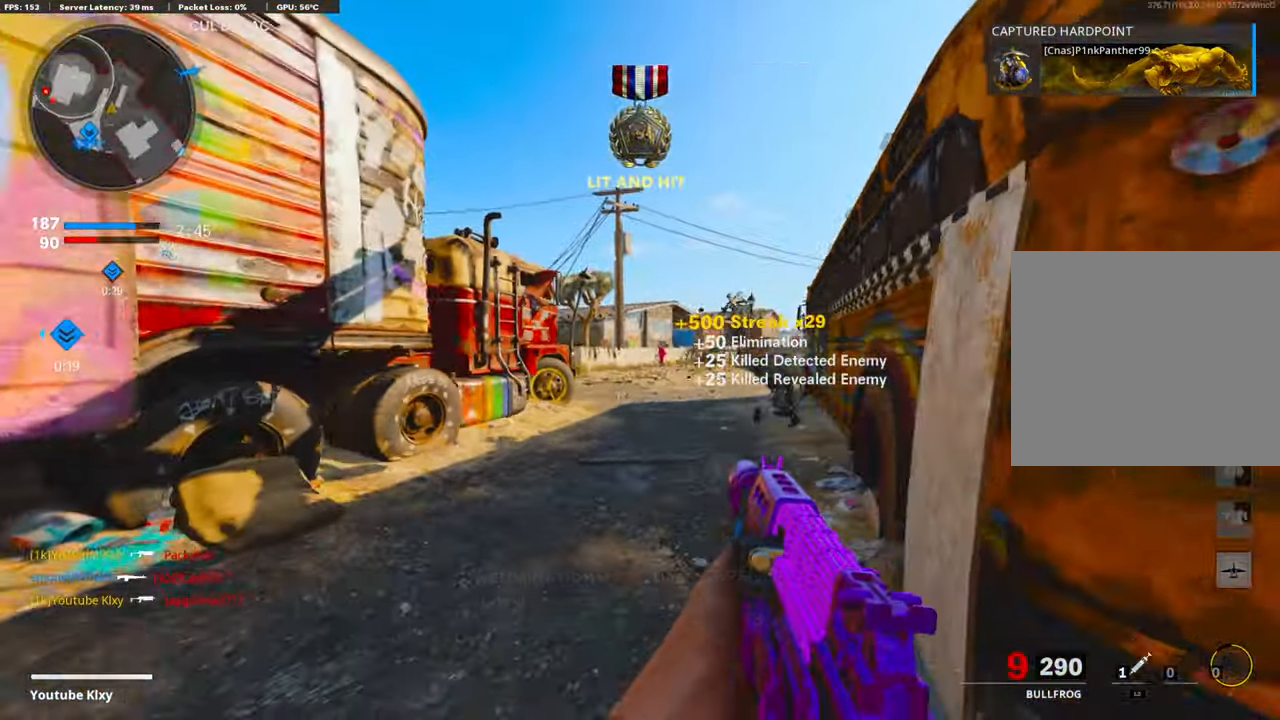
{"buttons": [], "left_stick": "up-right", "right_stick": "center", "events": [[167, "L3", "up"], [251, "R3", "down"], [401, "R3", "up"], [435, "left_stick", "up-right"]]}
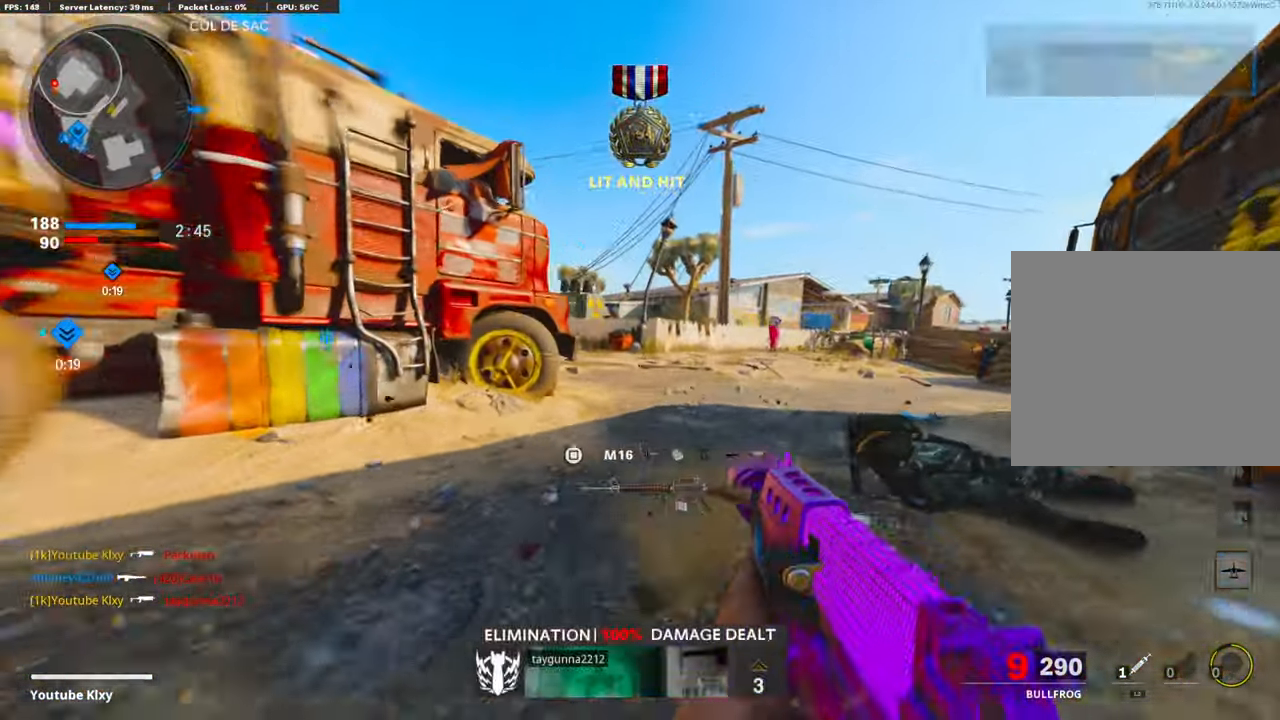
{"buttons": ["L1"], "left_stick": "right", "right_stick": "left"}
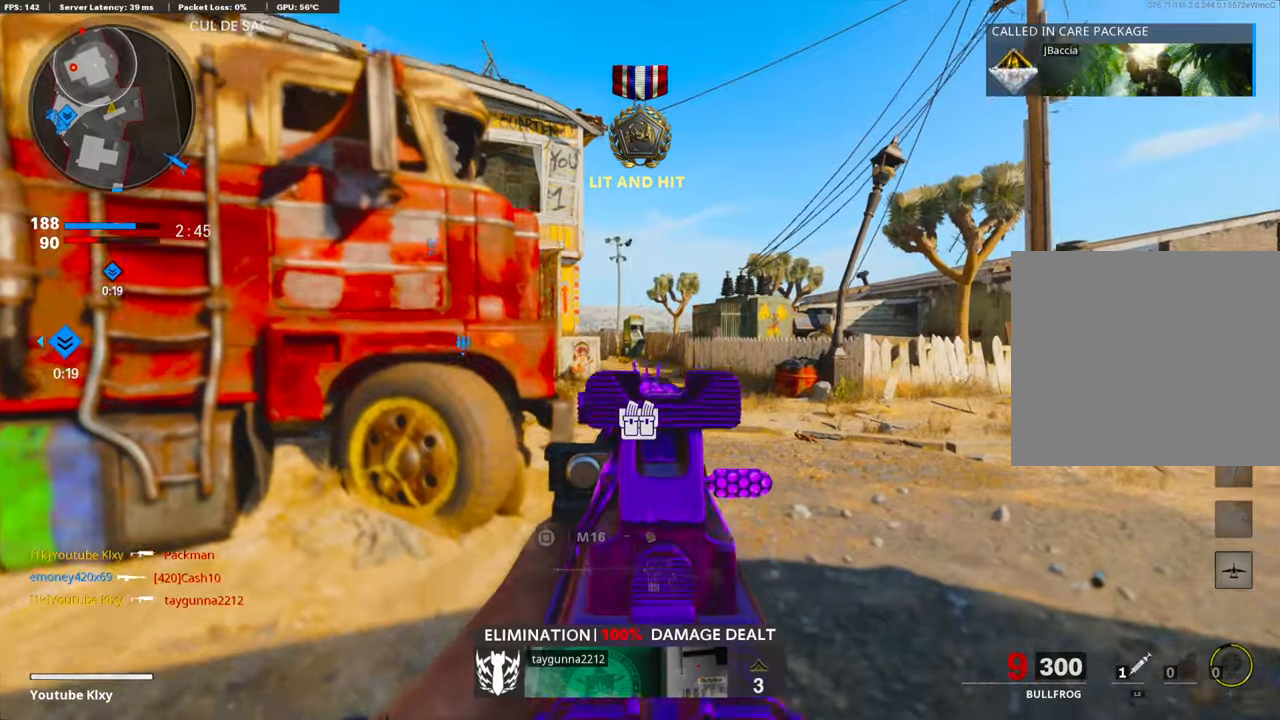
{"buttons": ["L1"], "left_stick": "up-right", "right_stick": "left", "events": [[101, "left_stick", "up-right"], [118, "right_stick", "center"], [168, "right_stick", "left"]]}
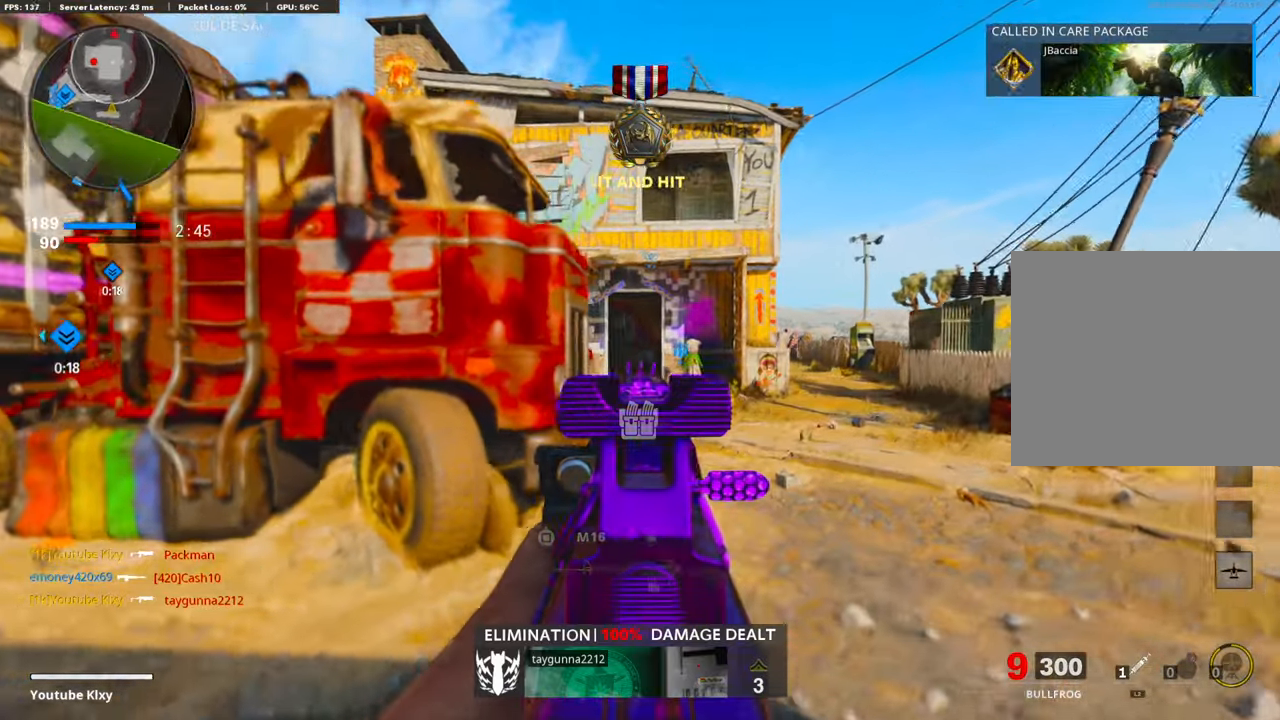
{"buttons": ["L1"], "left_stick": "left", "right_stick": "right", "events": [[117, "left_stick", "up"], [150, "right_stick", "center"], [251, "right_stick", "right"], [301, "left_stick", "left"]]}
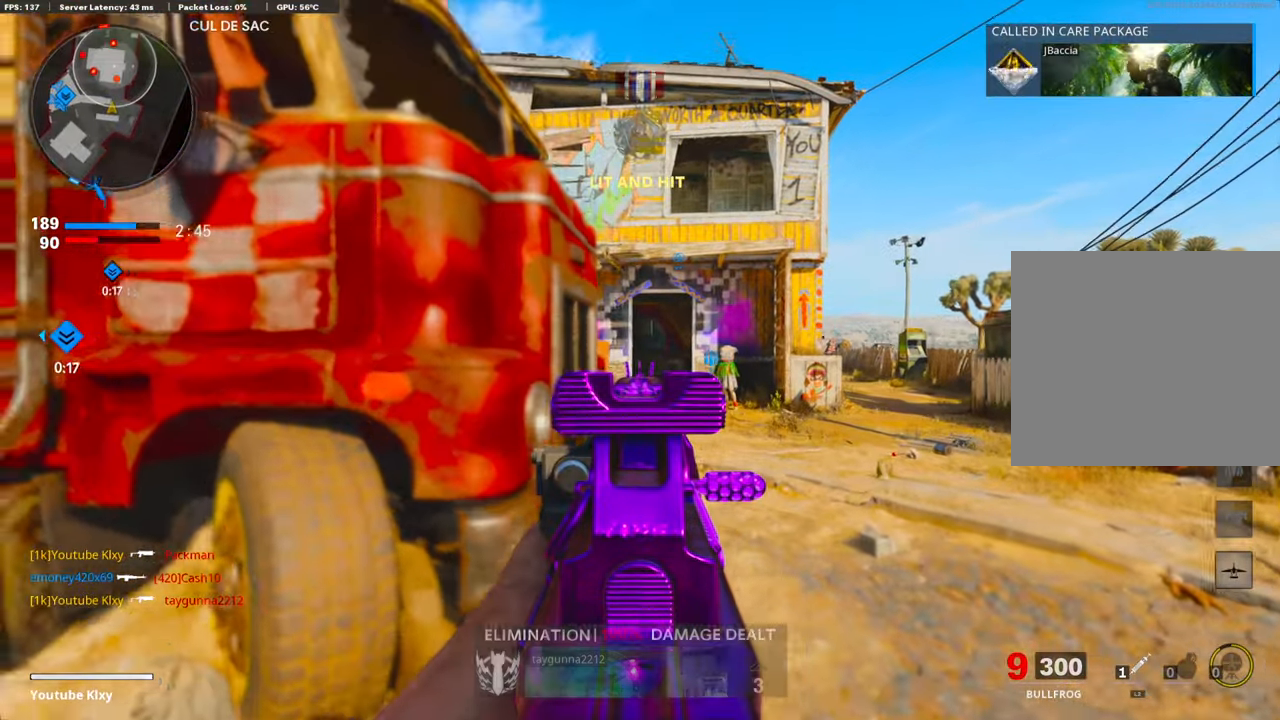
{"buttons": ["L1"], "left_stick": "left", "right_stick": "center", "events": [[50, "left_stick", "up-right"], [117, "right_stick", "center"], [301, "right_stick", "right"], [318, "left_stick", "left"], [451, "right_stick", "center"]]}
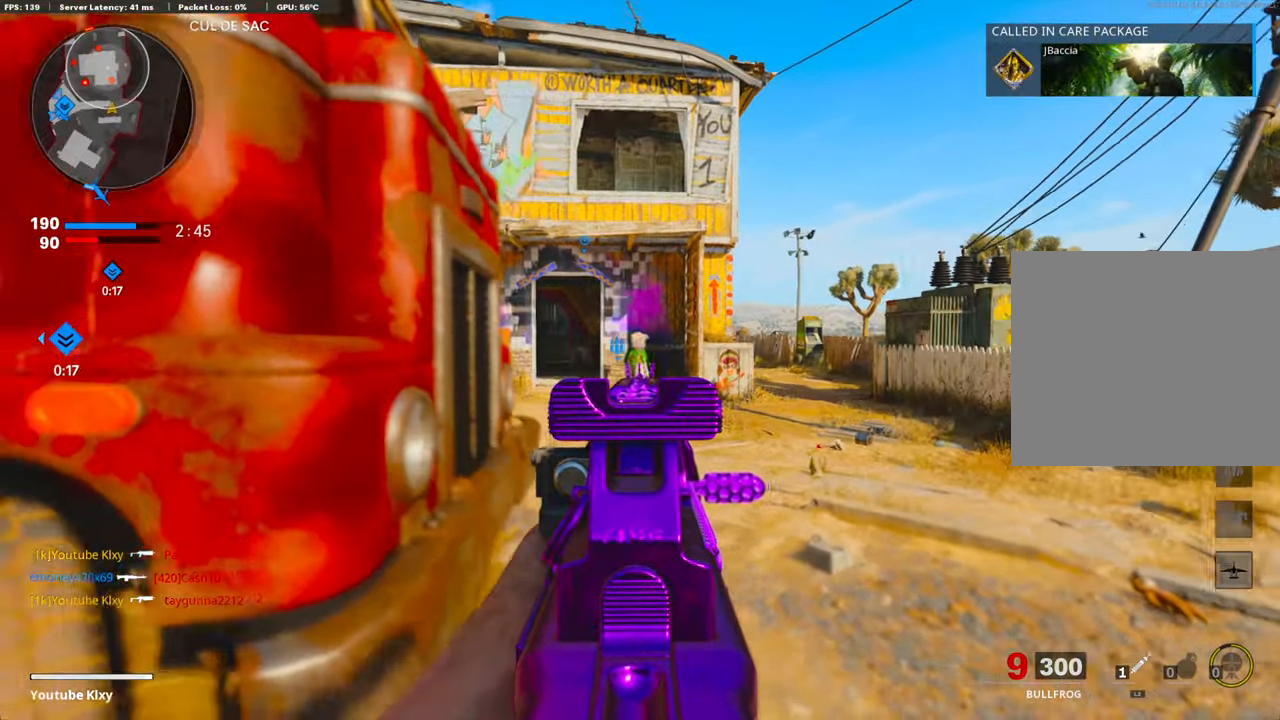
{"buttons": ["L1"], "left_stick": "up-right", "right_stick": "left", "events": [[200, "left_stick", "up-right"], [284, "right_stick", "down-left"], [368, "right_stick", "left"]]}
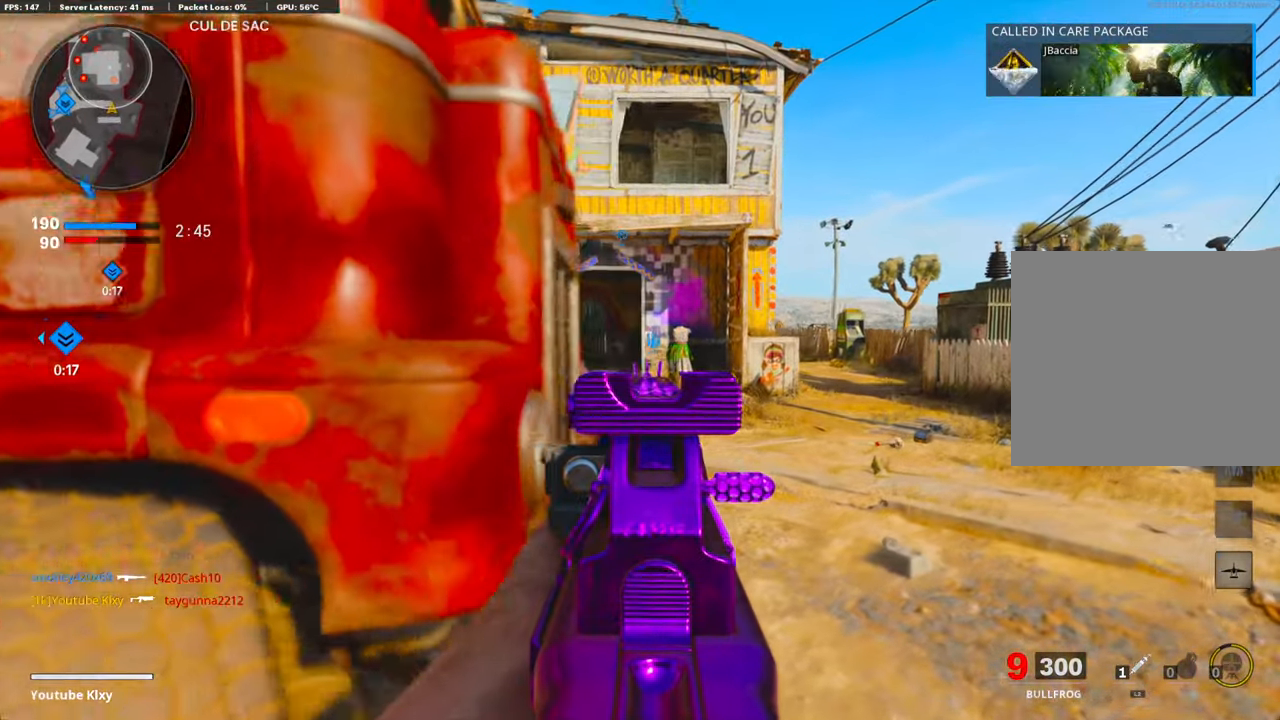
{"buttons": ["L3"], "left_stick": "up-right", "right_stick": "center", "events": [[301, "L1", "up"], [334, "right_stick", "center"], [401, "L3", "down"]]}
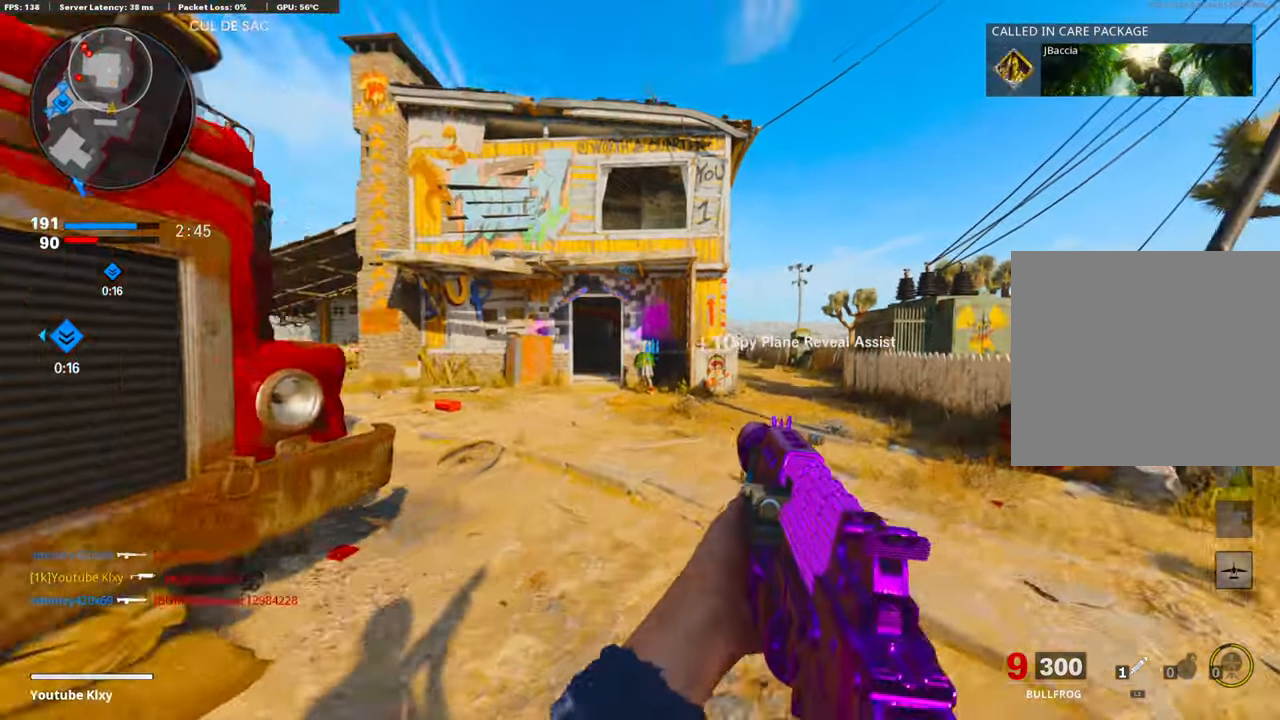
{"buttons": [], "left_stick": "up-right", "right_stick": "center", "events": [[234, "right_stick", "left"], [251, "L3", "up"], [385, "right_stick", "center"]]}
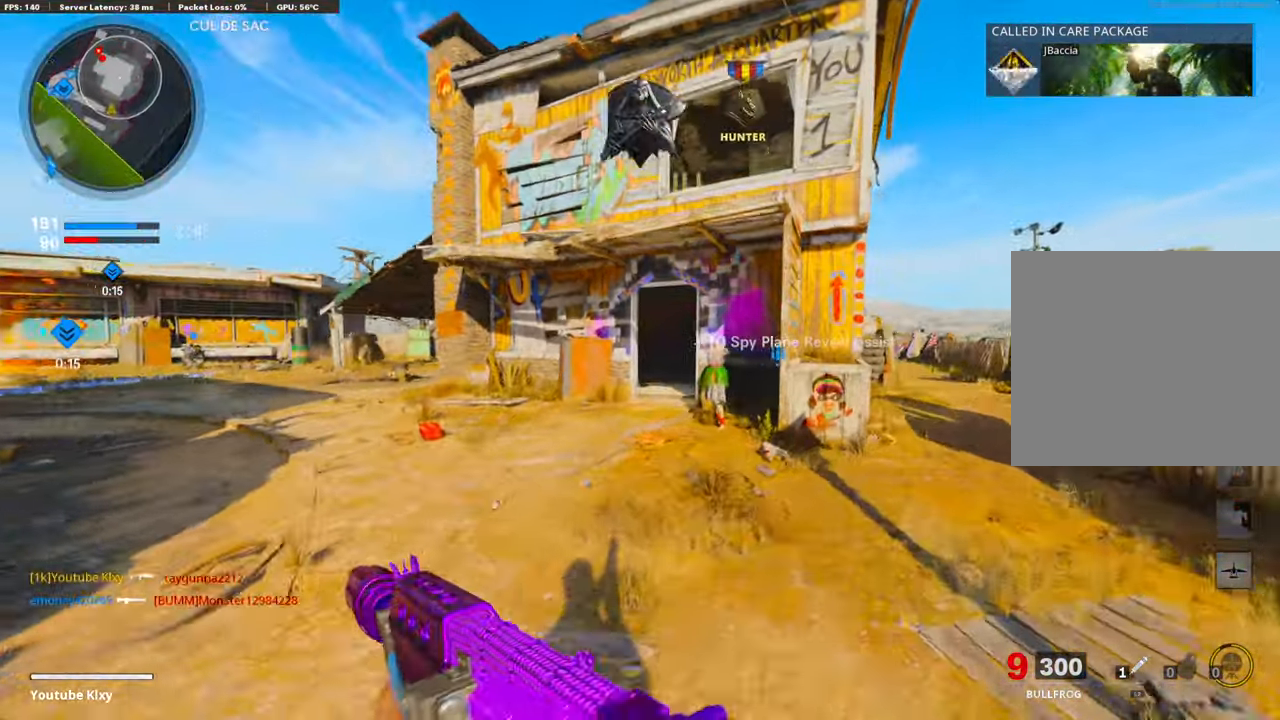
{"buttons": [], "left_stick": "up-right", "right_stick": "center", "events": []}
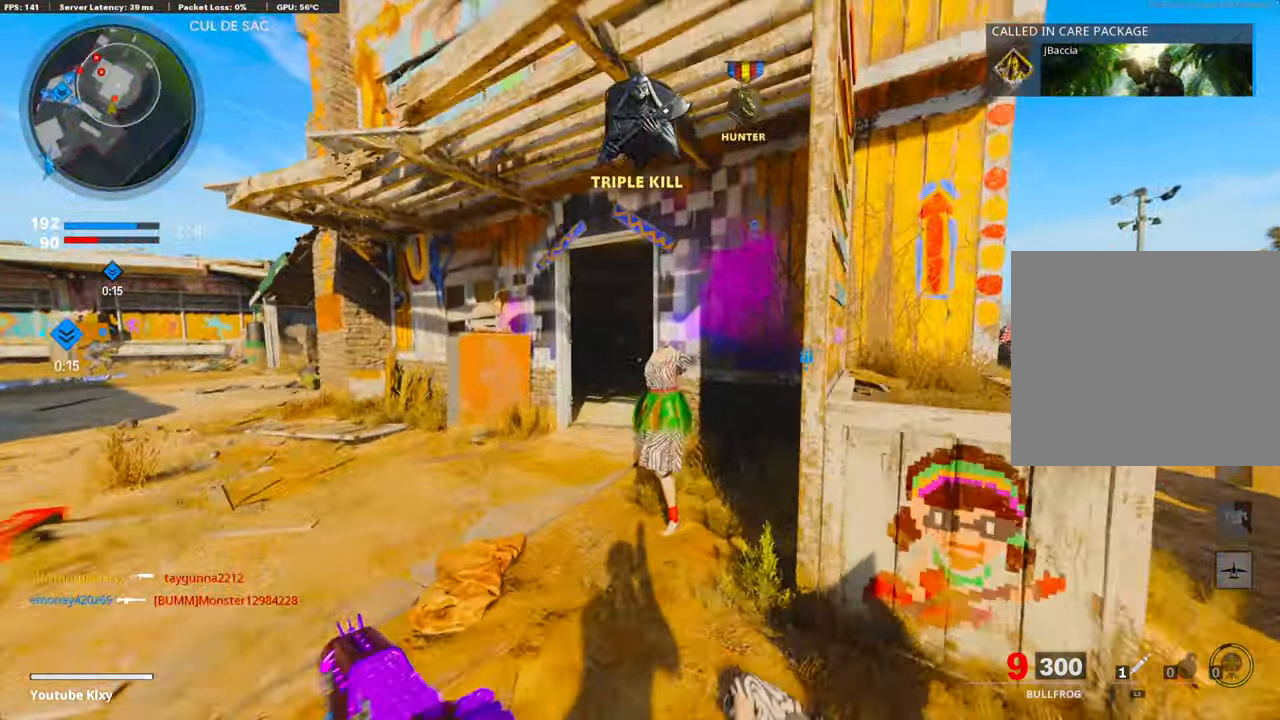
{"buttons": [], "left_stick": "right", "right_stick": "left", "events": [[418, "left_stick", "right"], [418, "right_stick", "left"]]}
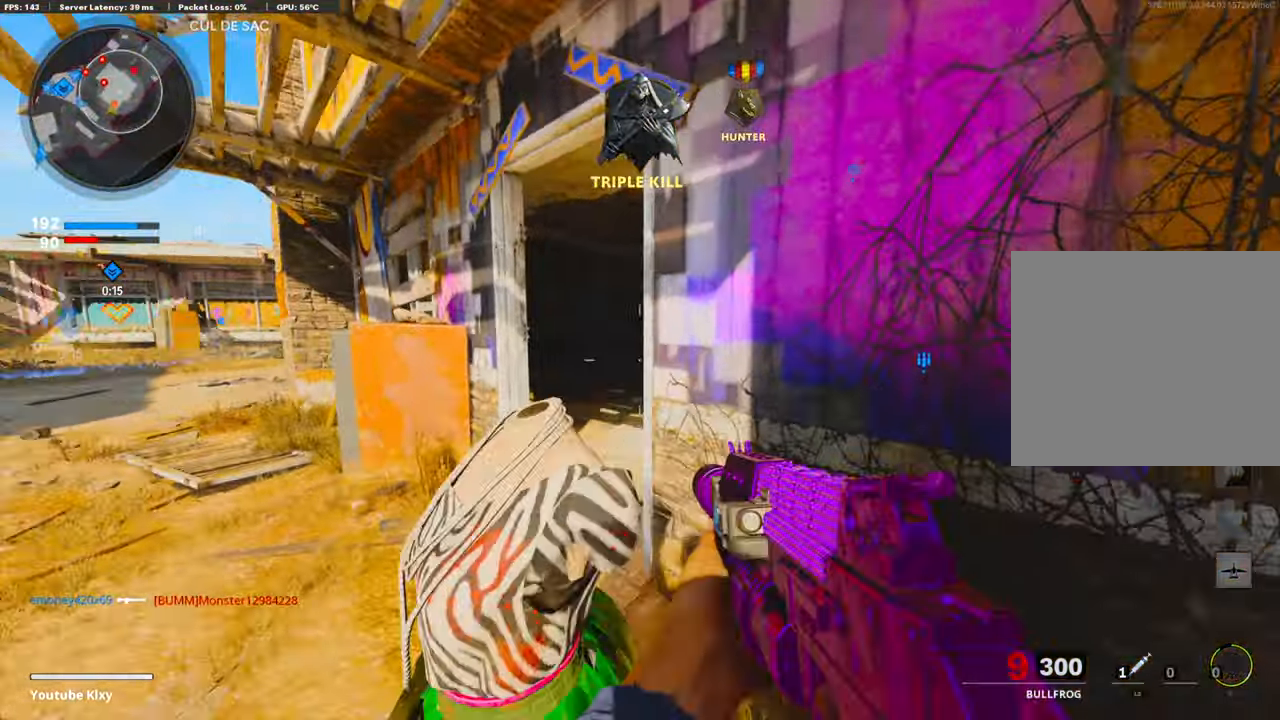
{"buttons": [], "left_stick": "down-right", "right_stick": "center", "events": [[50, "left_stick", "down-right"], [151, "right_stick", "center"]]}
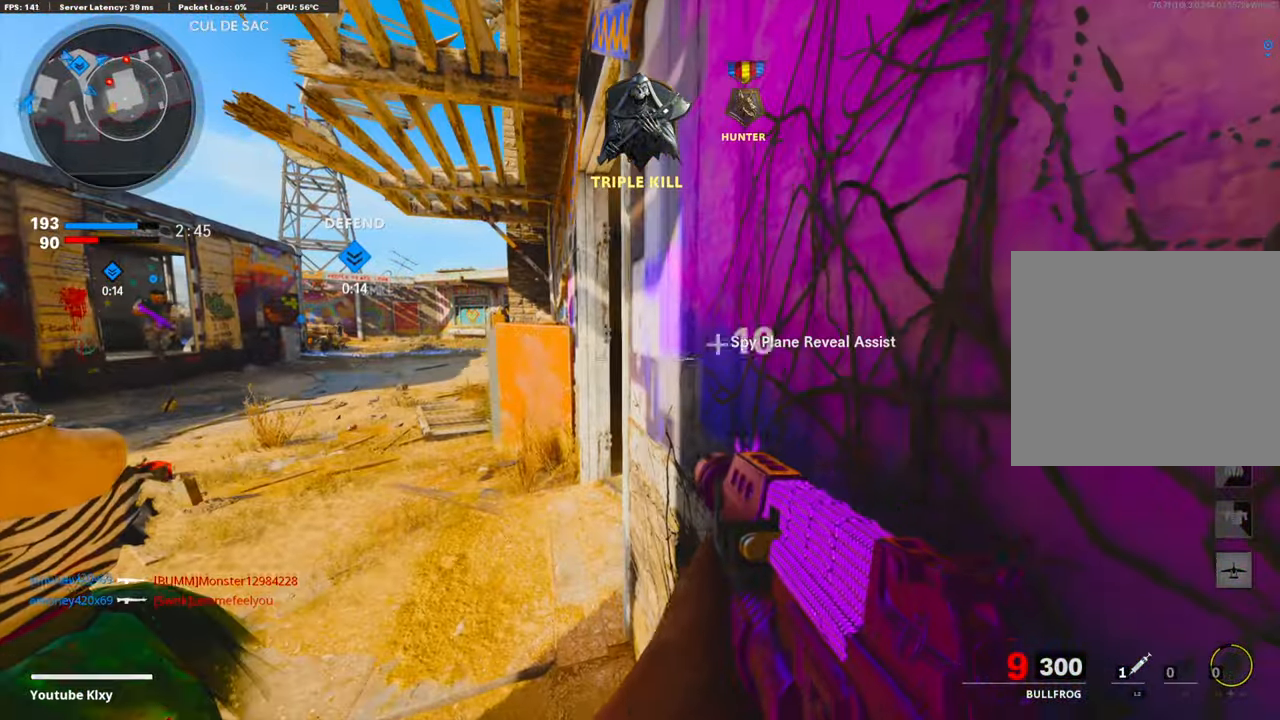
{"buttons": [], "left_stick": "center", "right_stick": "center", "events": [[101, "left_stick", "center"], [218, "SQUARE", "down"], [335, "SQUARE", "up"]]}
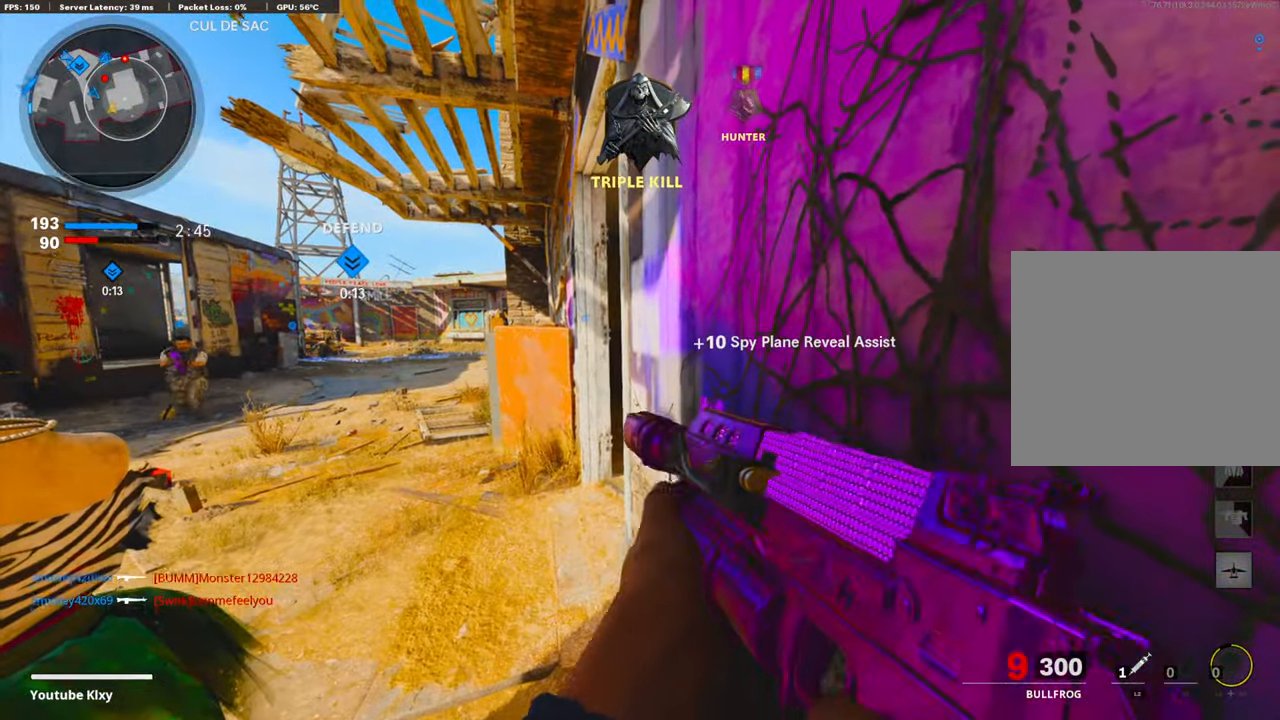
{"buttons": [], "left_stick": "center", "right_stick": "center", "events": []}
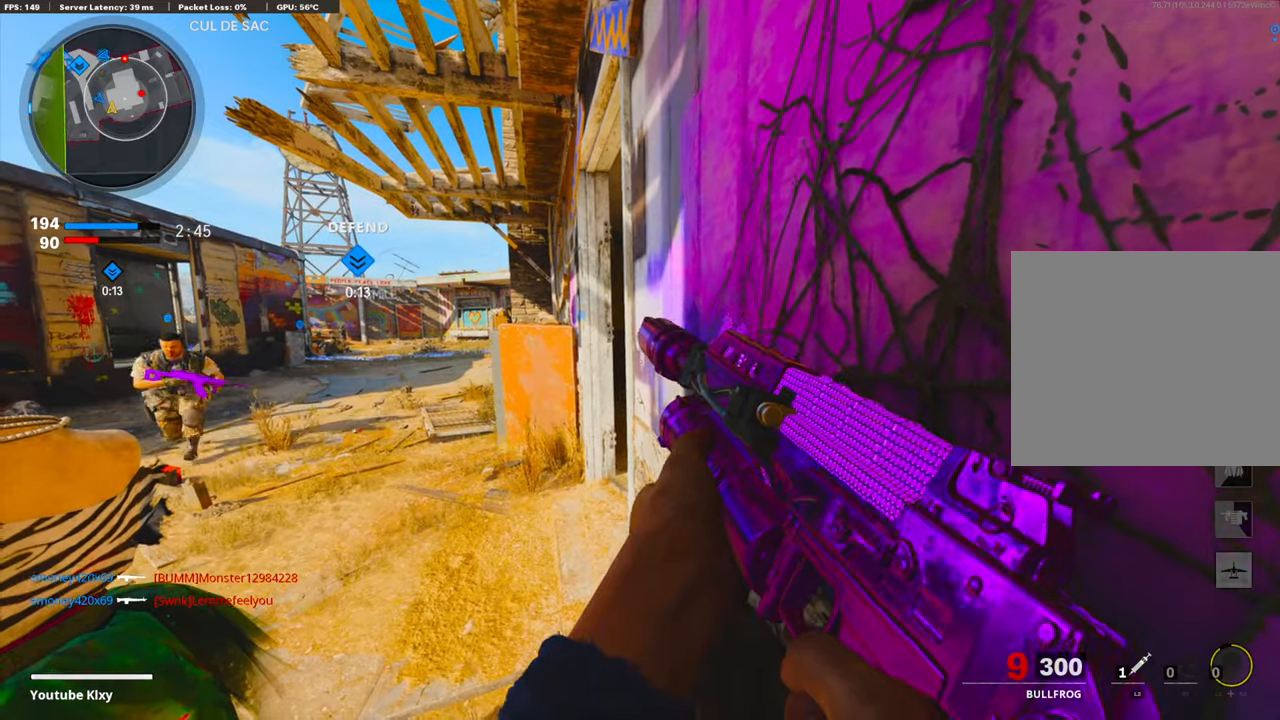
{"buttons": [], "left_stick": "center", "right_stick": "center", "events": []}
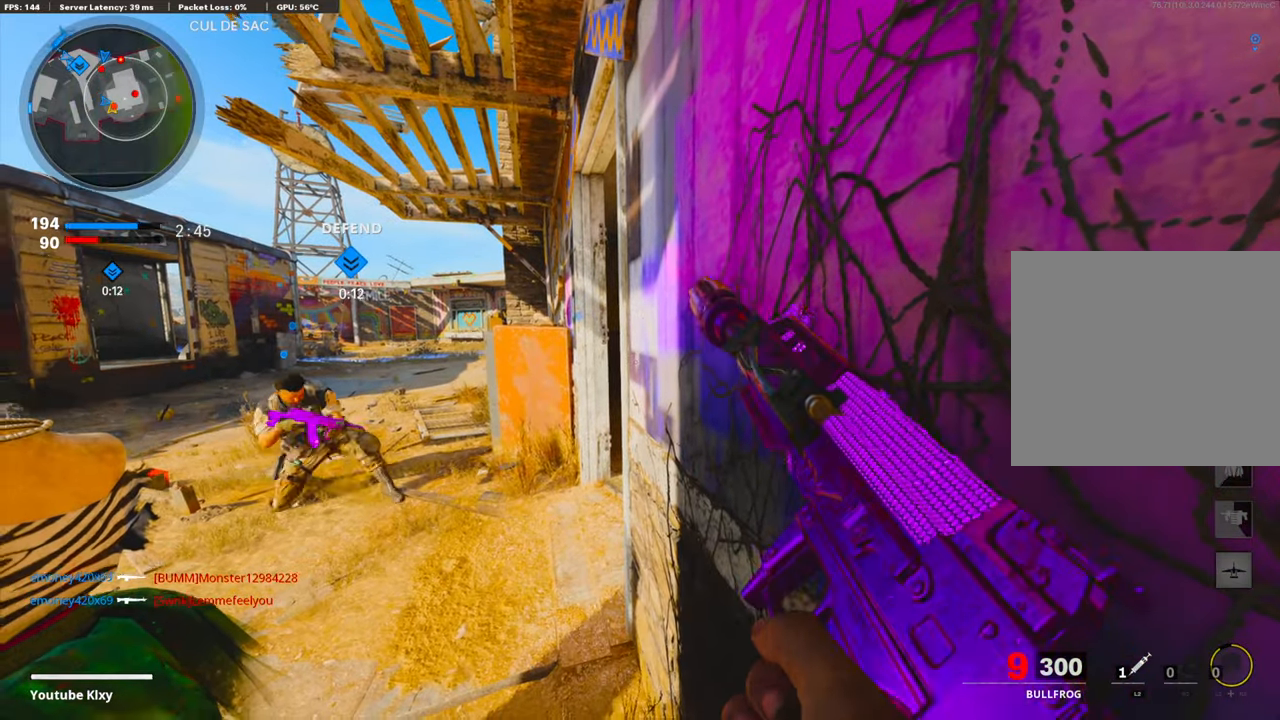
{"buttons": [], "left_stick": "center", "right_stick": "center", "events": [[84, "right_stick", "down-left"], [234, "right_stick", "center"]]}
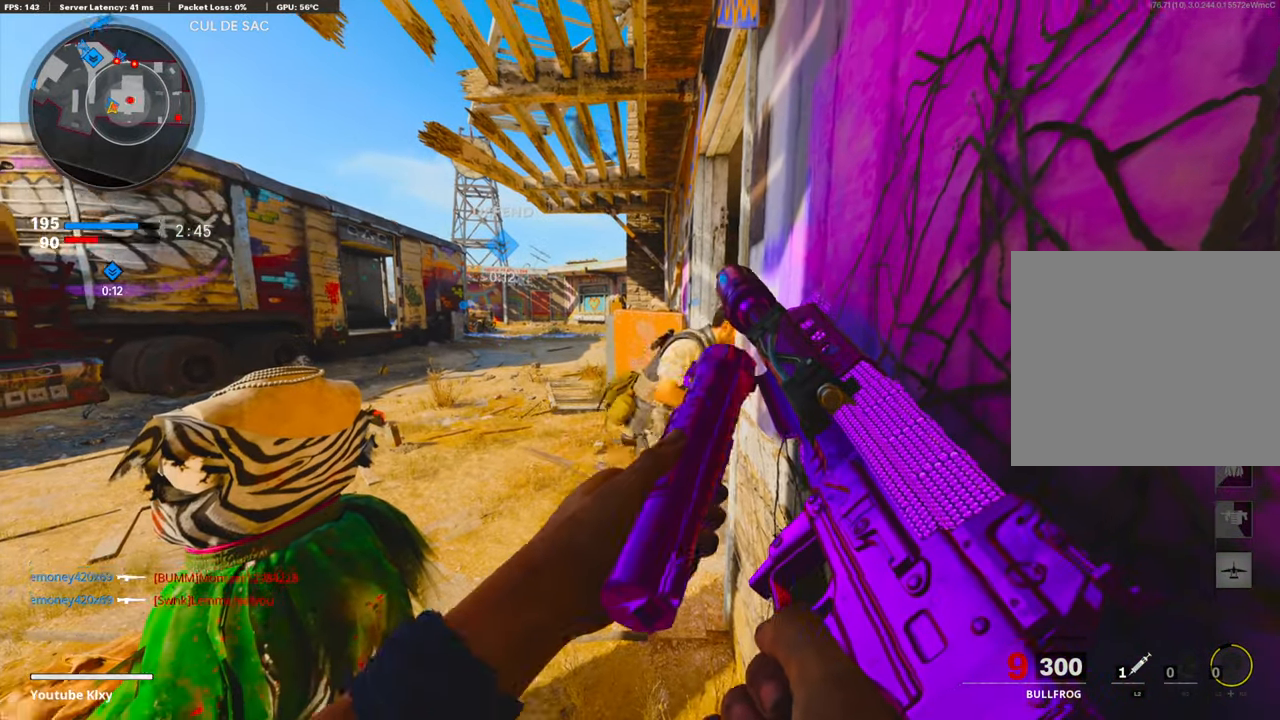
{"buttons": [], "left_stick": "center", "right_stick": "center", "events": [[385, "right_stick", "up-left"], [435, "right_stick", "center"]]}
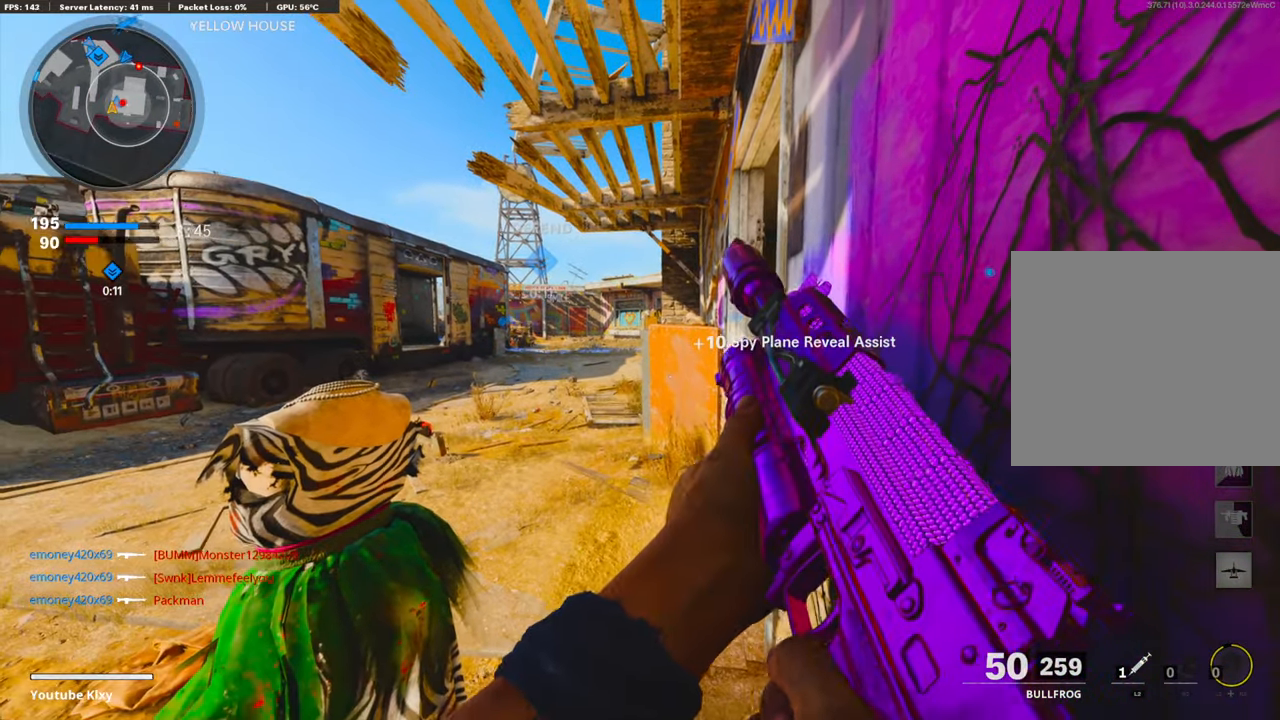
{"buttons": [], "left_stick": "center", "right_stick": "center", "events": []}
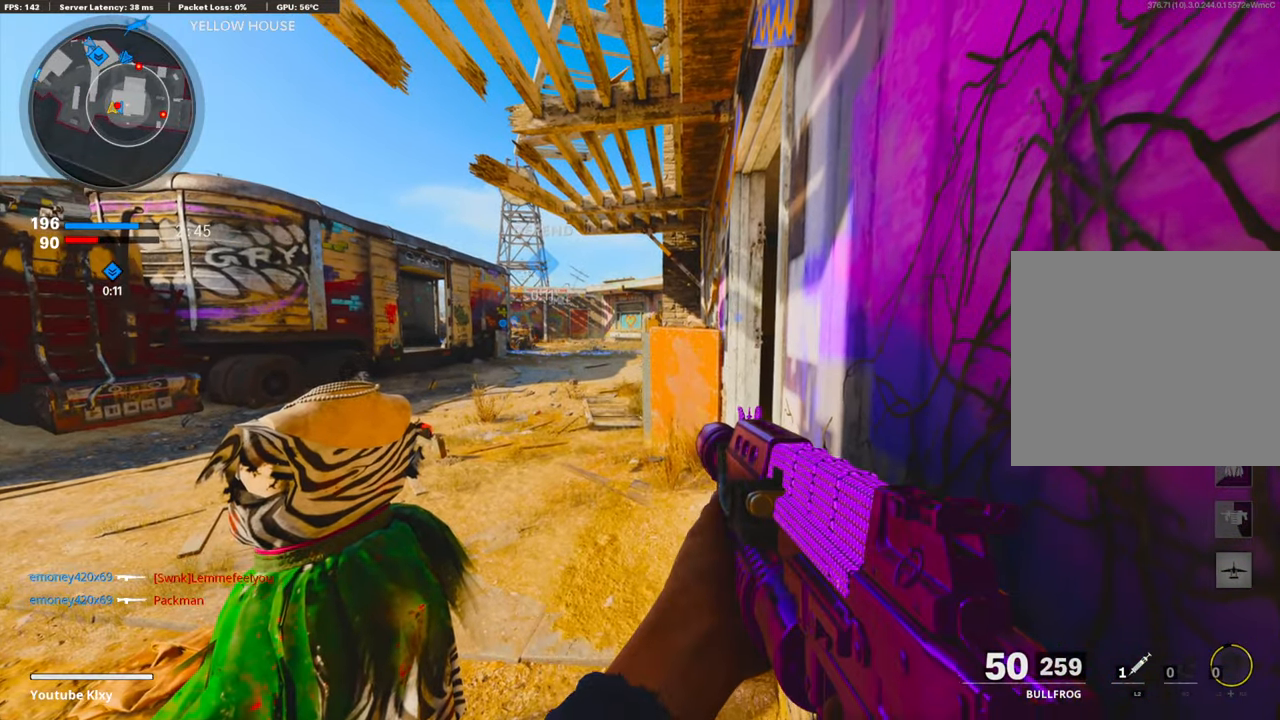
{"buttons": [], "left_stick": "center", "right_stick": "center", "events": []}
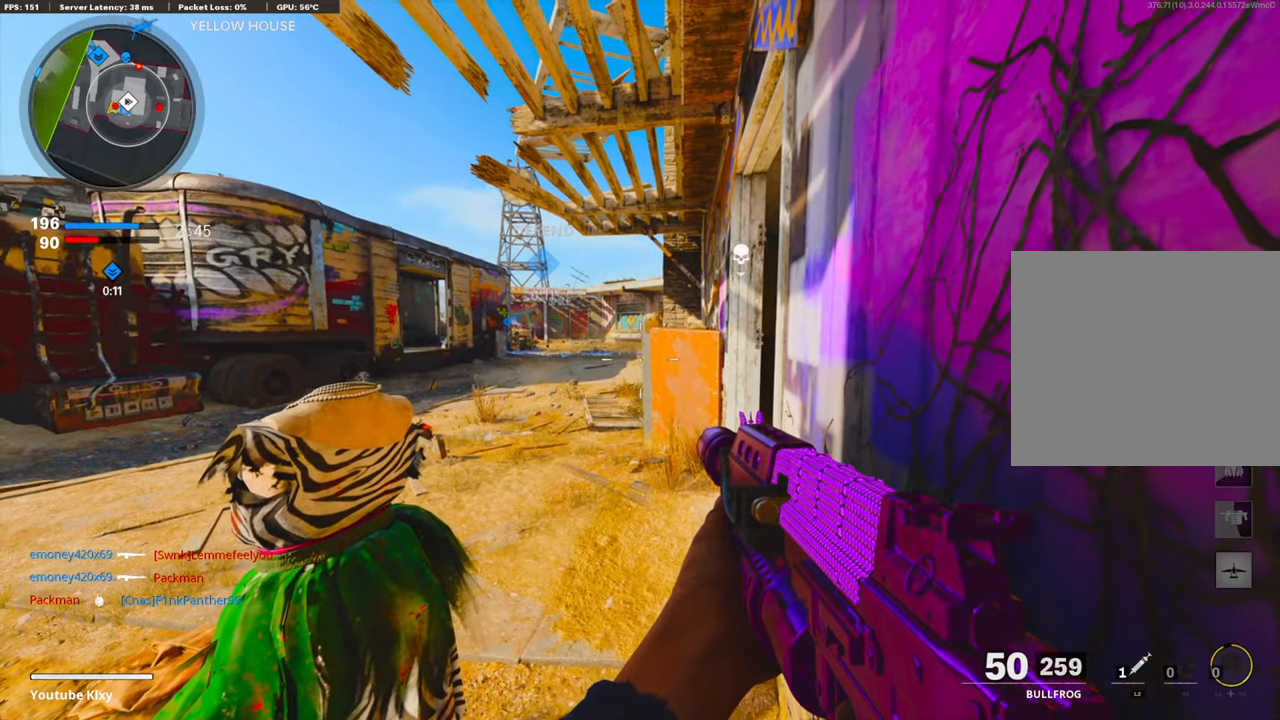
{"buttons": [], "left_stick": "center", "right_stick": "center", "events": []}